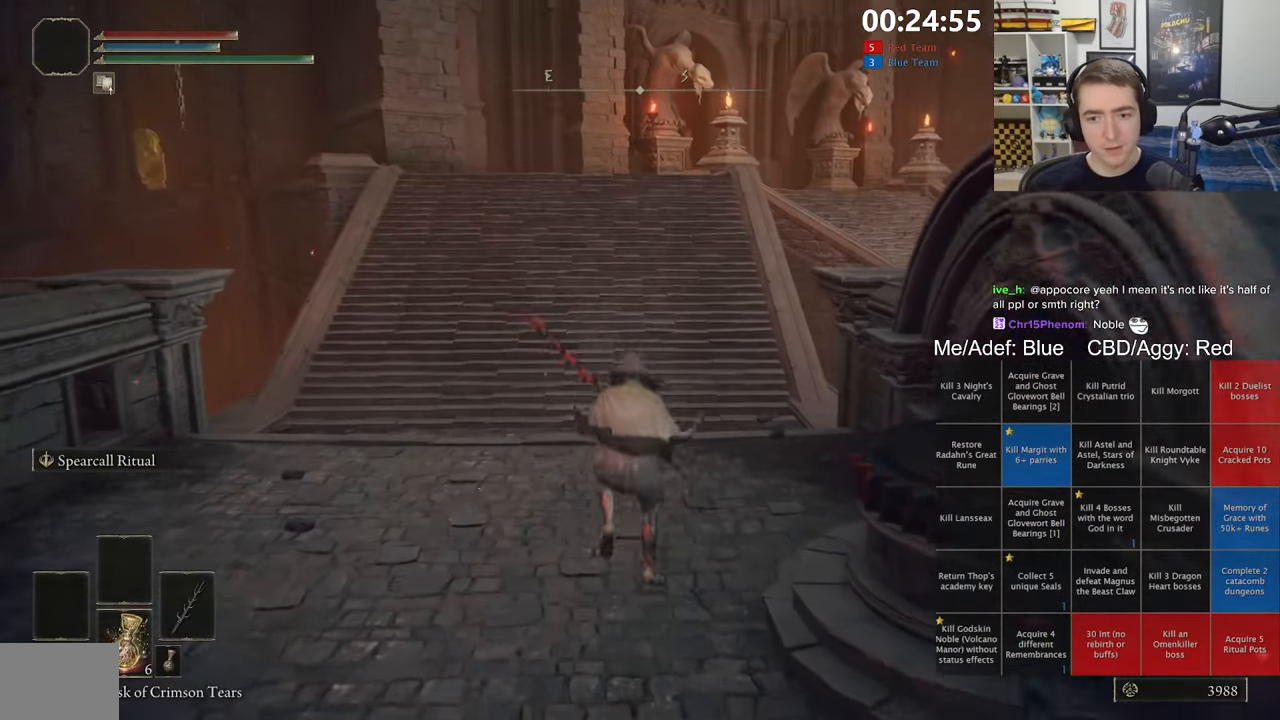
Gameplay with a controller (Xbox layout); each line is a JSON object with the inputs held at the frame after it. "events" lists button and stick changes between this image and that frame as [ms after this image, input, new state], when the widget could be followed in between. Not read: START.
{"buttons": ["B", "L1"], "left_stick": "up", "right_stick": "center", "events": []}
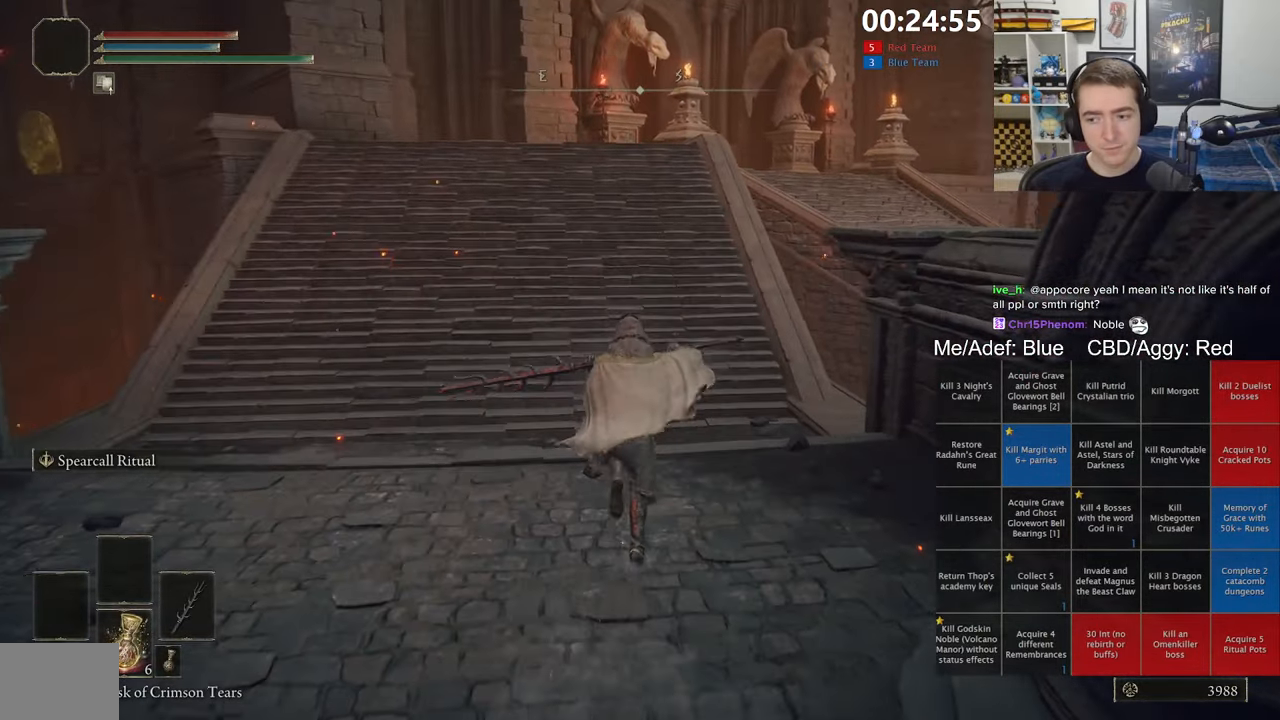
{"buttons": ["B"], "left_stick": "up", "right_stick": "center", "events": [[317, "A", "down"], [384, "L1", "up"], [450, "A", "up"]]}
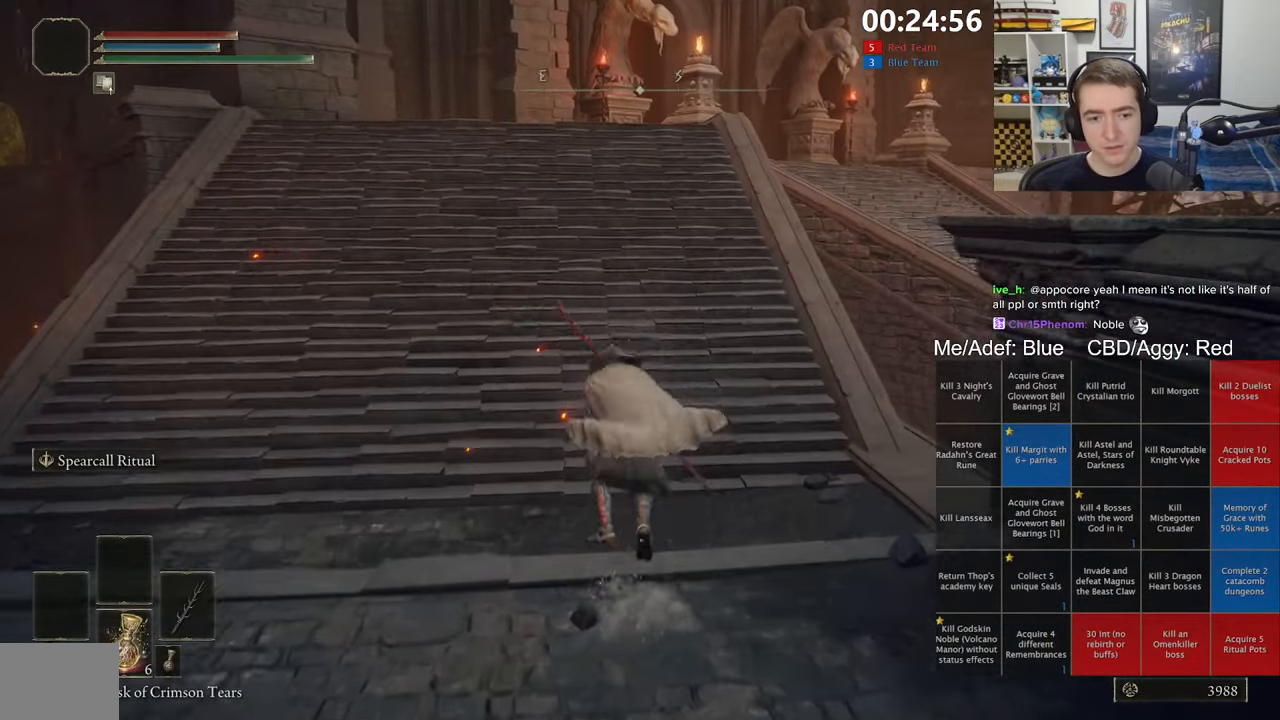
{"buttons": ["B"], "left_stick": "up", "right_stick": "center", "events": [[117, "A", "down"], [267, "A", "up"]]}
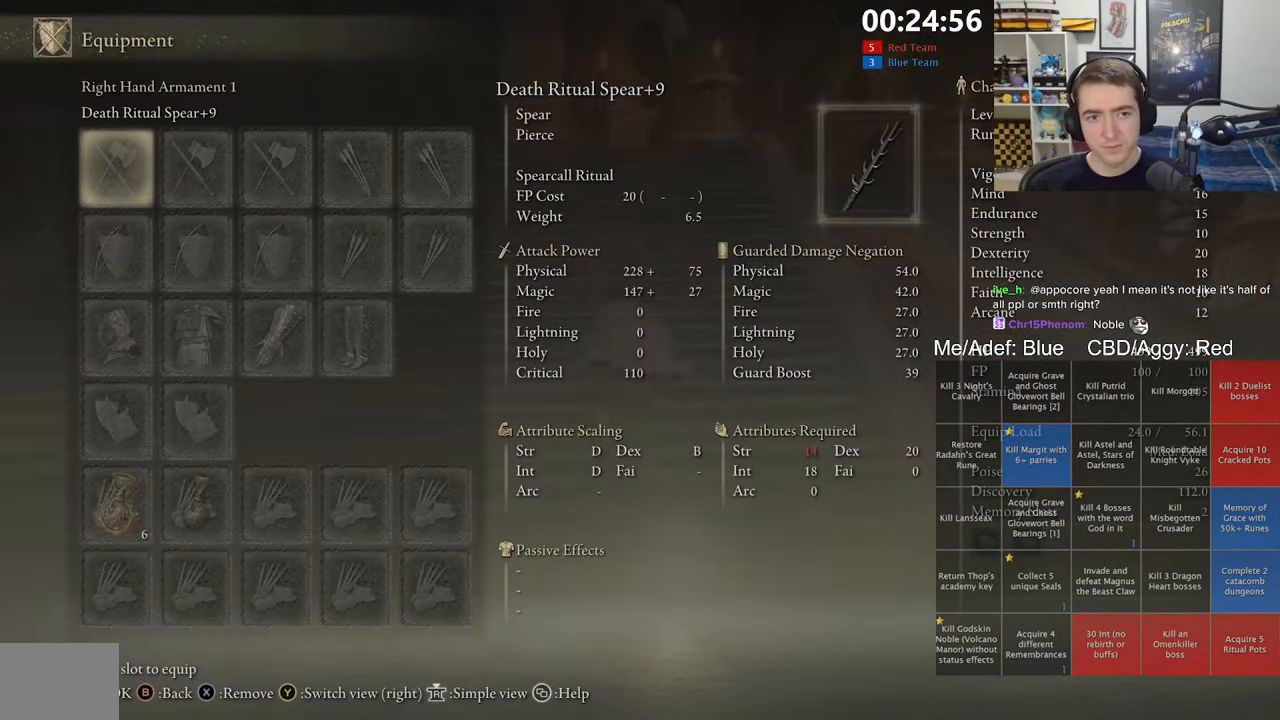
{"buttons": ["B", "L1"], "left_stick": "up", "right_stick": "center", "events": [[300, "L1", "down"]]}
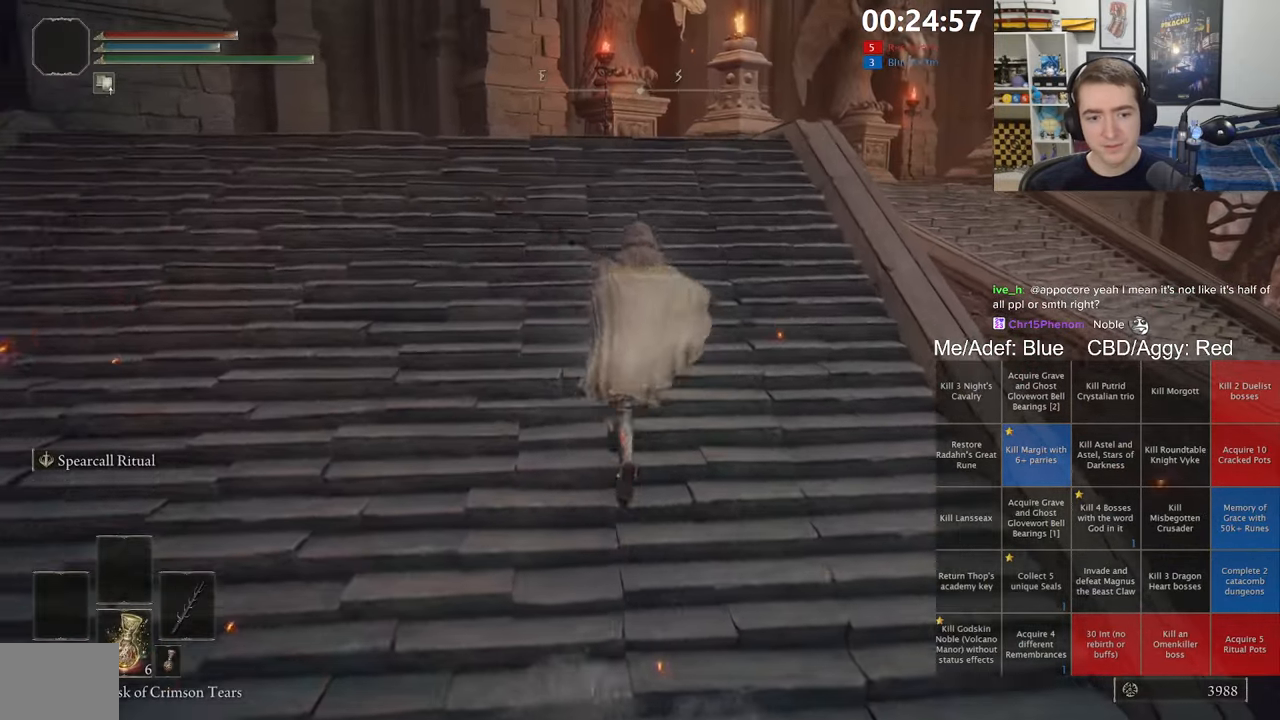
{"buttons": ["B"], "left_stick": "up", "right_stick": "center", "events": [[267, "A", "down"], [417, "A", "up"], [500, "L1", "up"]]}
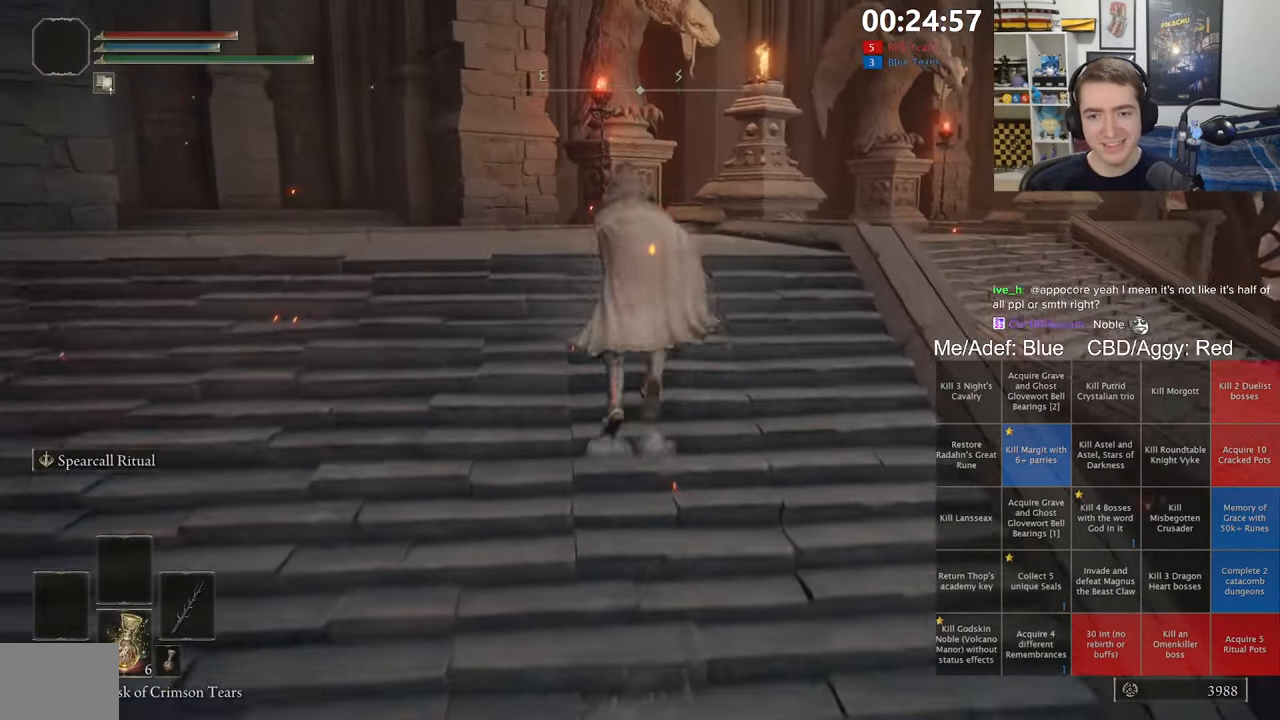
{"buttons": ["B", "L1"], "left_stick": "up", "right_stick": "center", "events": [[467, "L1", "down"]]}
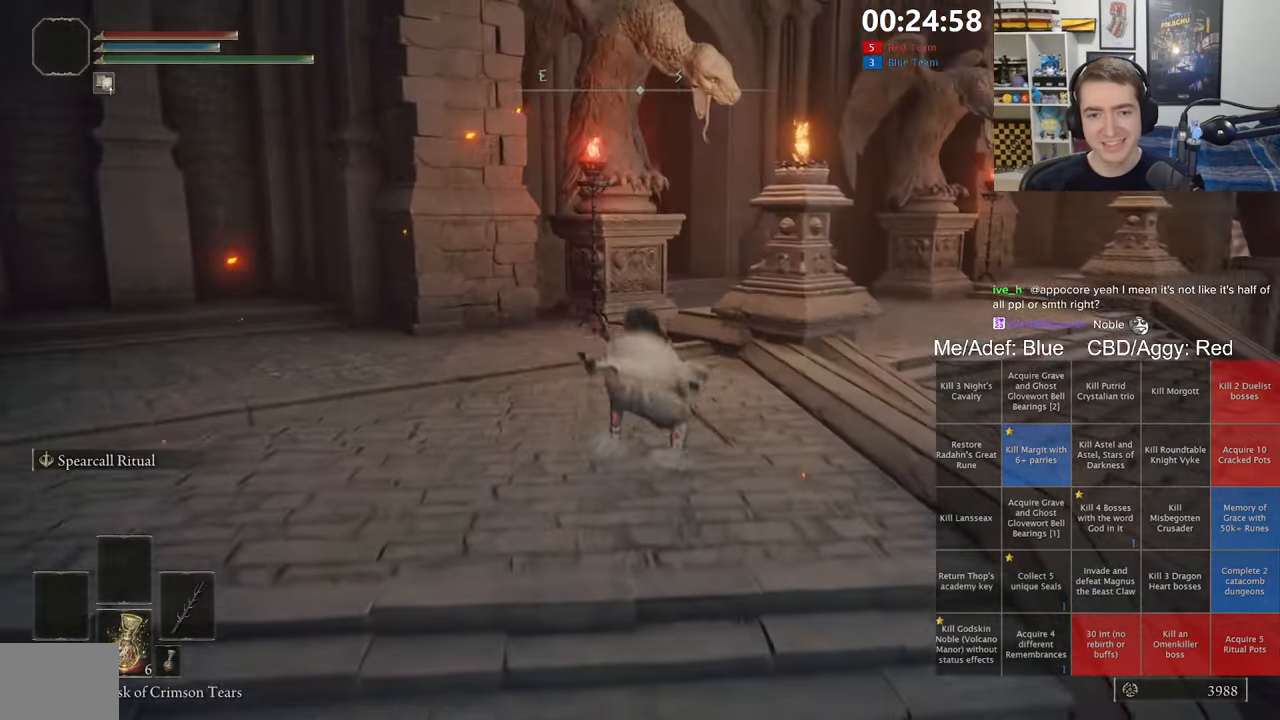
{"buttons": ["B"], "left_stick": "up", "right_stick": "center", "events": [[183, "L1", "up"]]}
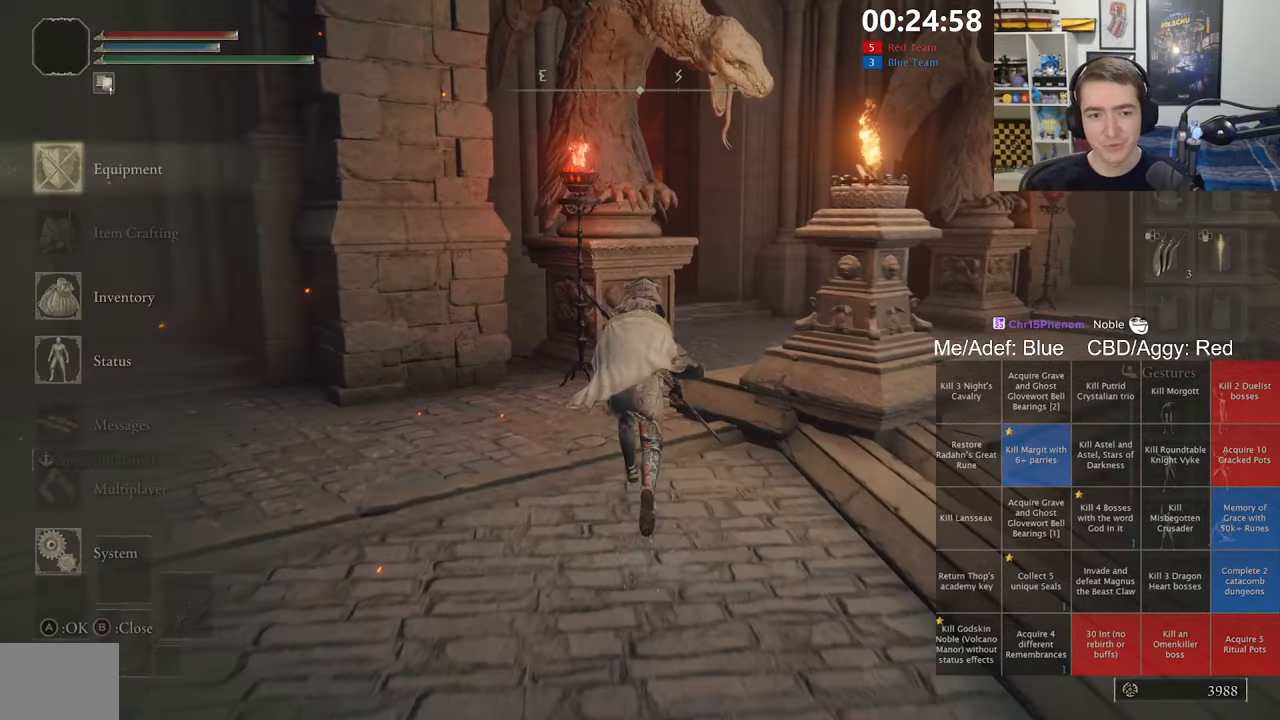
{"buttons": ["A", "B"], "left_stick": "up-right", "right_stick": "center", "events": [[216, "DPAD_DOWN", "down"], [300, "DPAD_DOWN", "up"], [350, "DPAD_DOWN", "down"], [433, "A", "down"], [433, "DPAD_DOWN", "up"], [500, "left_stick", "up-right"]]}
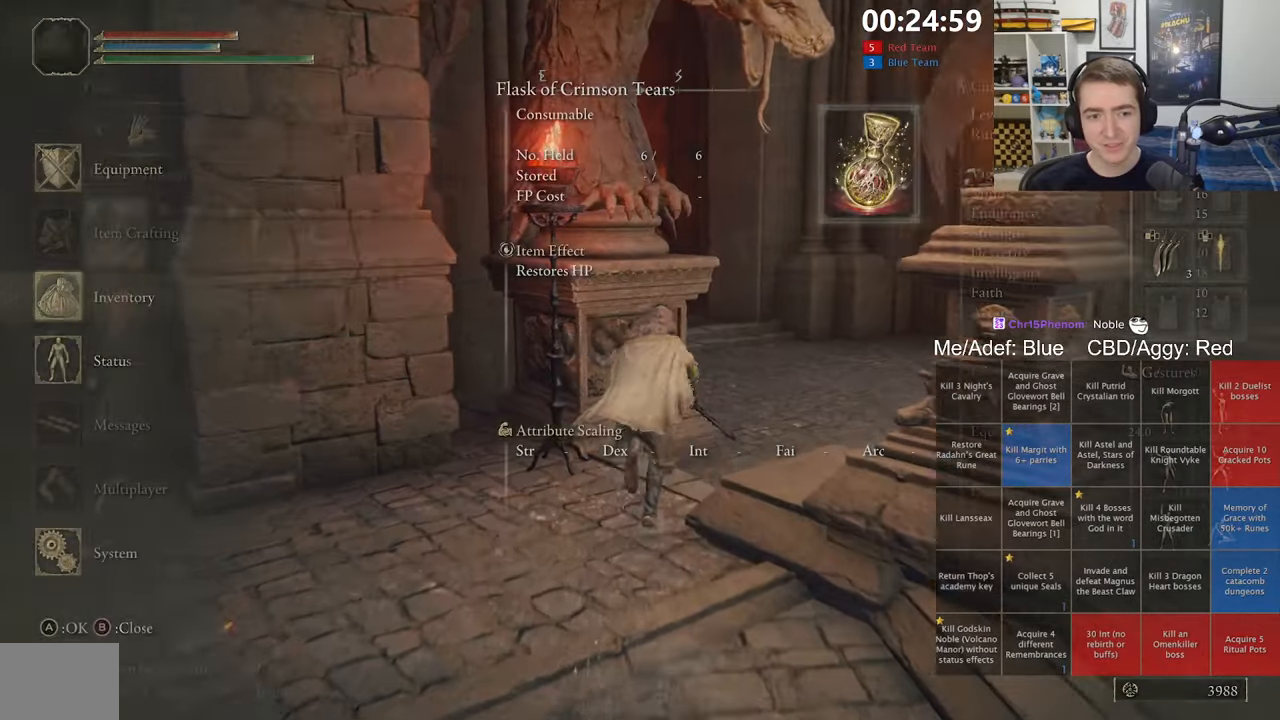
{"buttons": ["B"], "left_stick": "up", "right_stick": "center", "events": [[50, "A", "up"], [416, "left_stick", "up"]]}
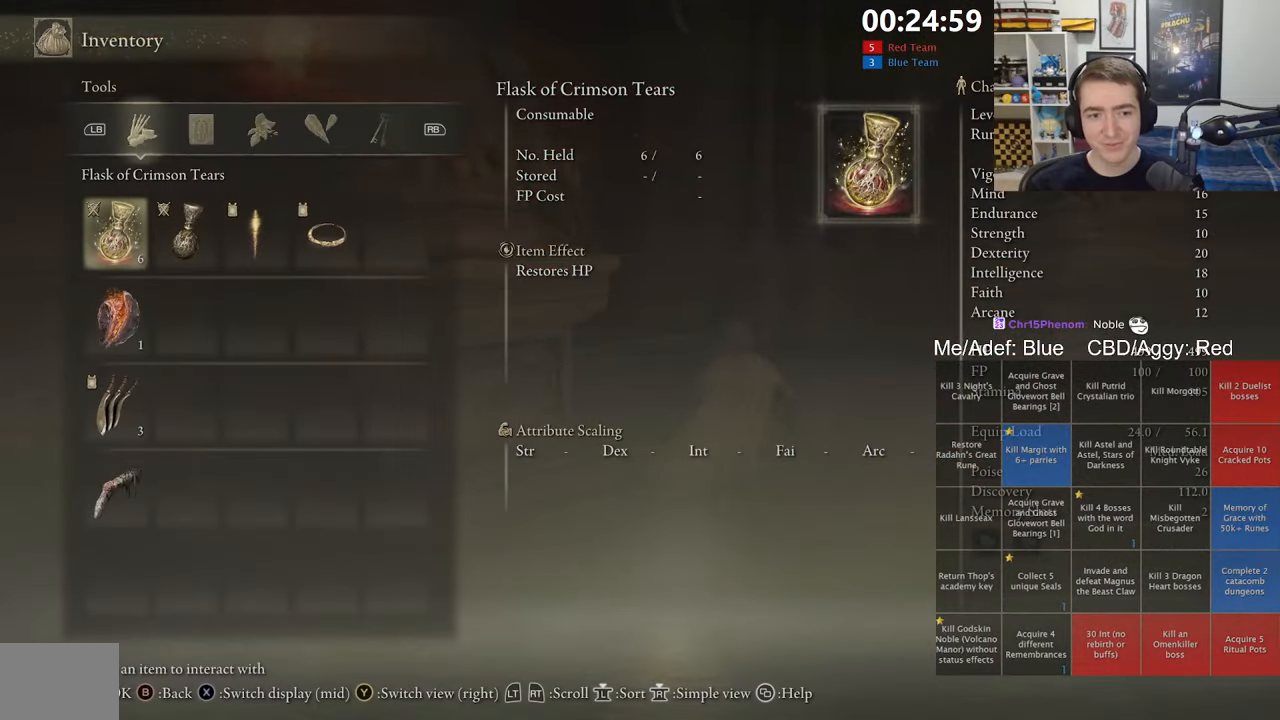
{"buttons": ["B"], "left_stick": "up", "right_stick": "center", "events": [[333, "right_stick", "down-left"], [500, "right_stick", "center"]]}
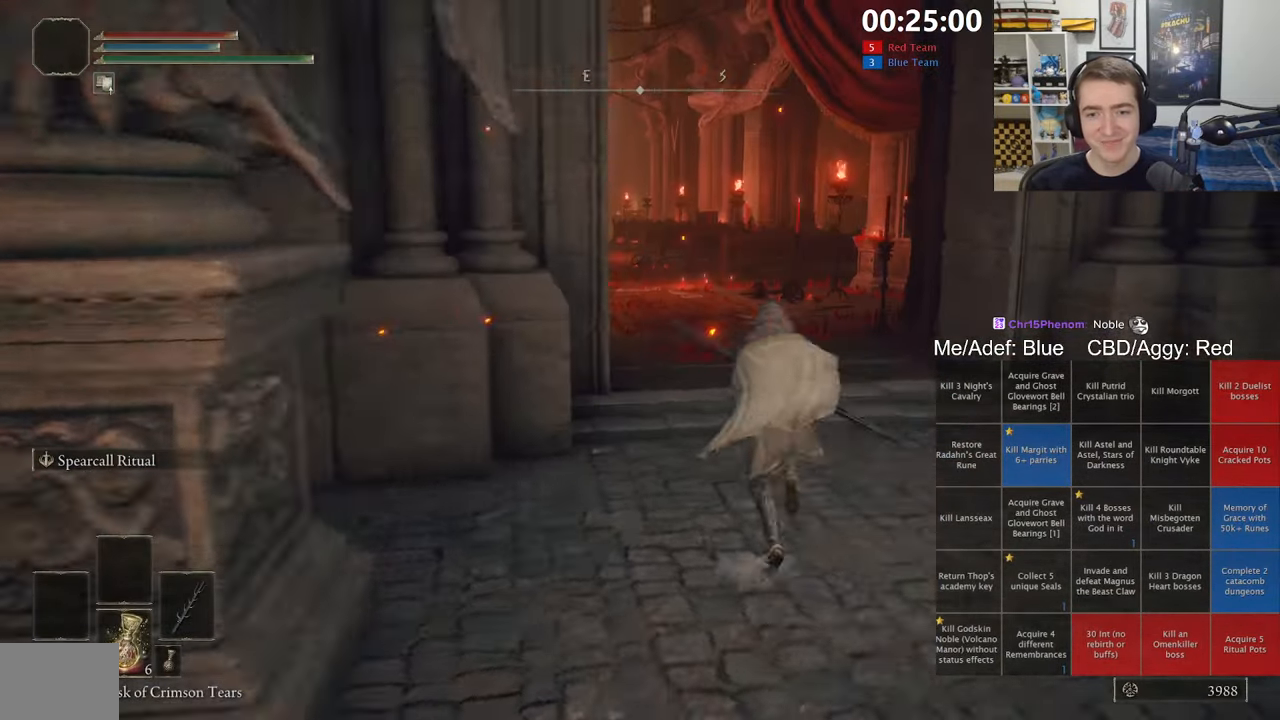
{"buttons": ["B"], "left_stick": "up", "right_stick": "center", "events": []}
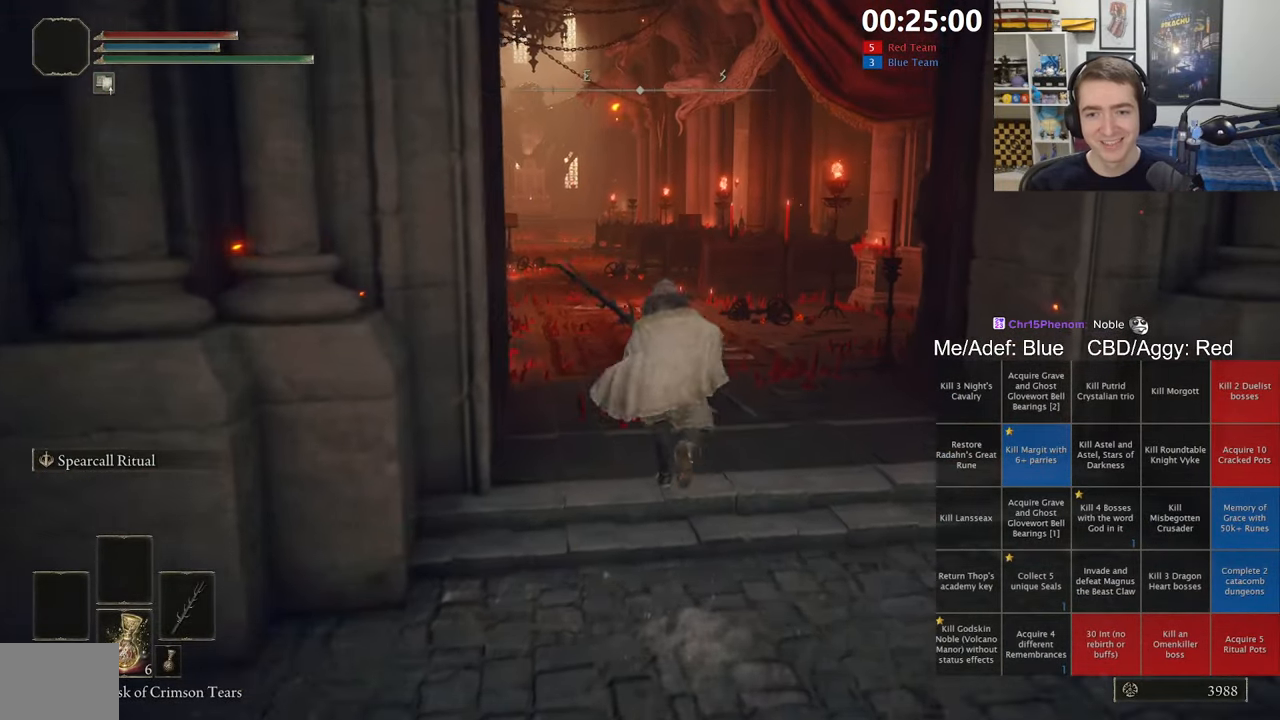
{"buttons": ["B"], "left_stick": "up", "right_stick": "center", "events": [[283, "right_stick", "down-left"], [400, "right_stick", "center"]]}
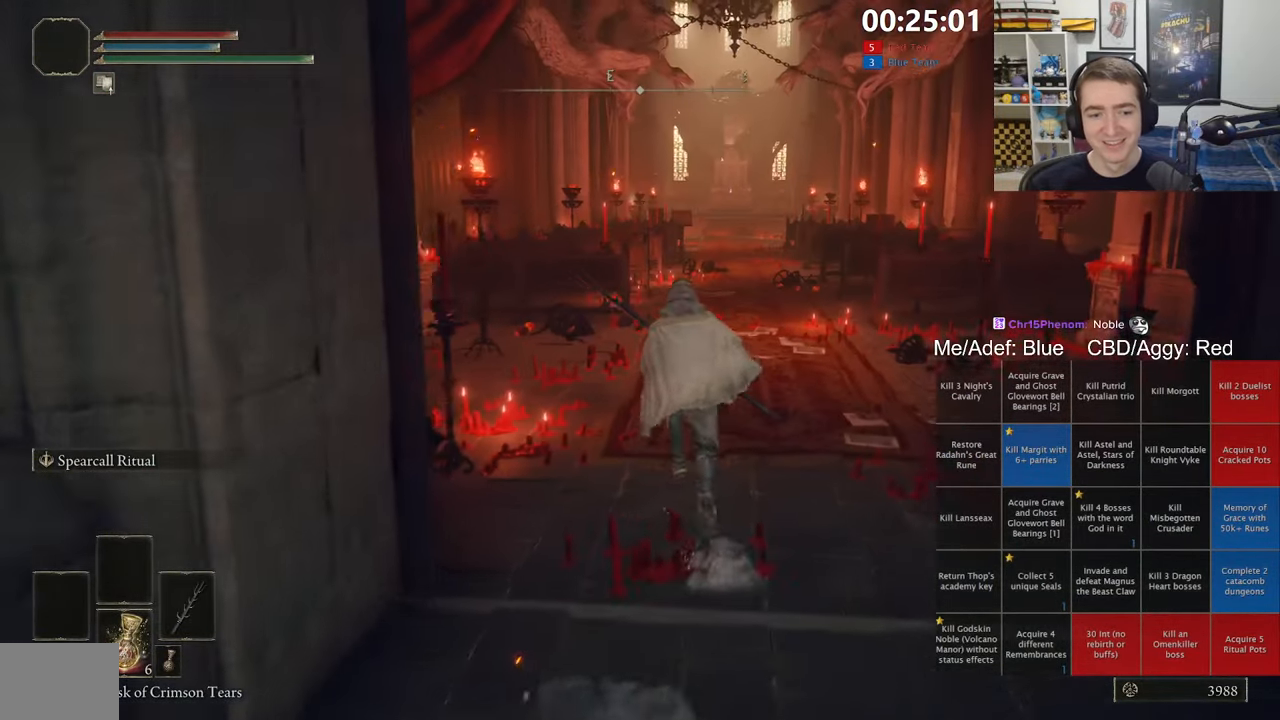
{"buttons": ["B"], "left_stick": "up", "right_stick": "right", "events": [[483, "right_stick", "right"]]}
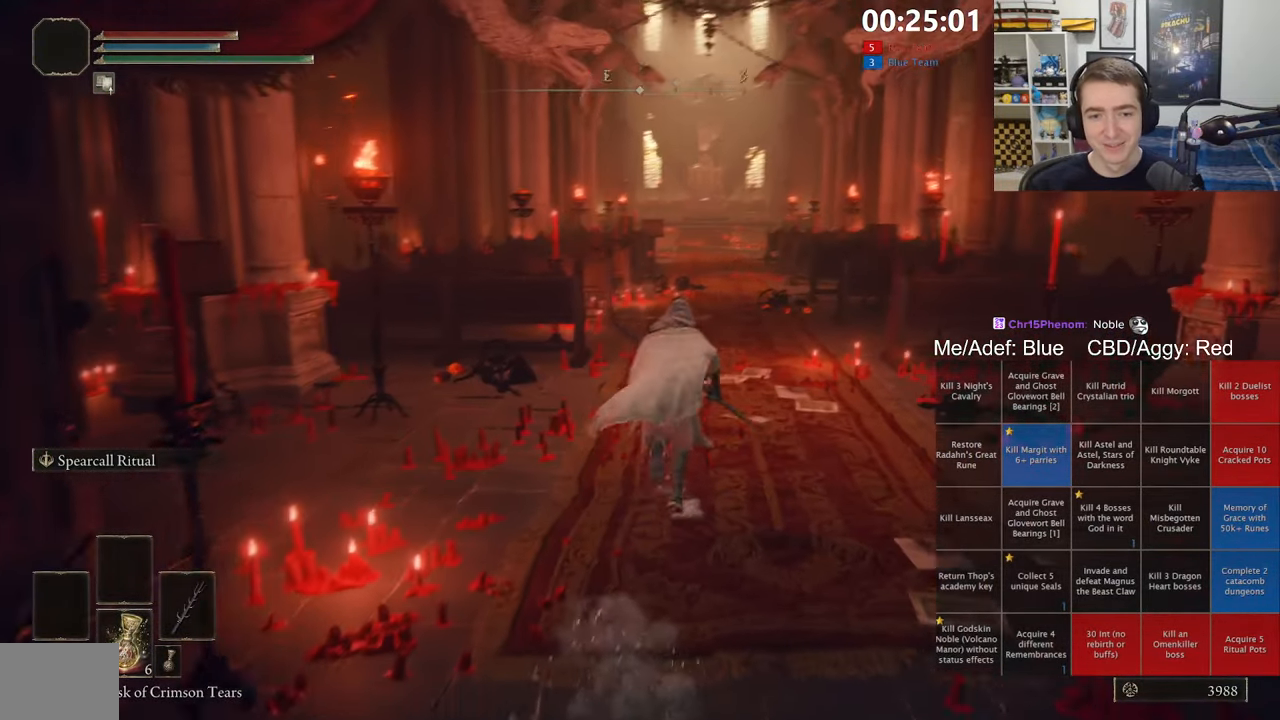
{"buttons": ["B"], "left_stick": "up", "right_stick": "center", "events": [[50, "right_stick", "center"]]}
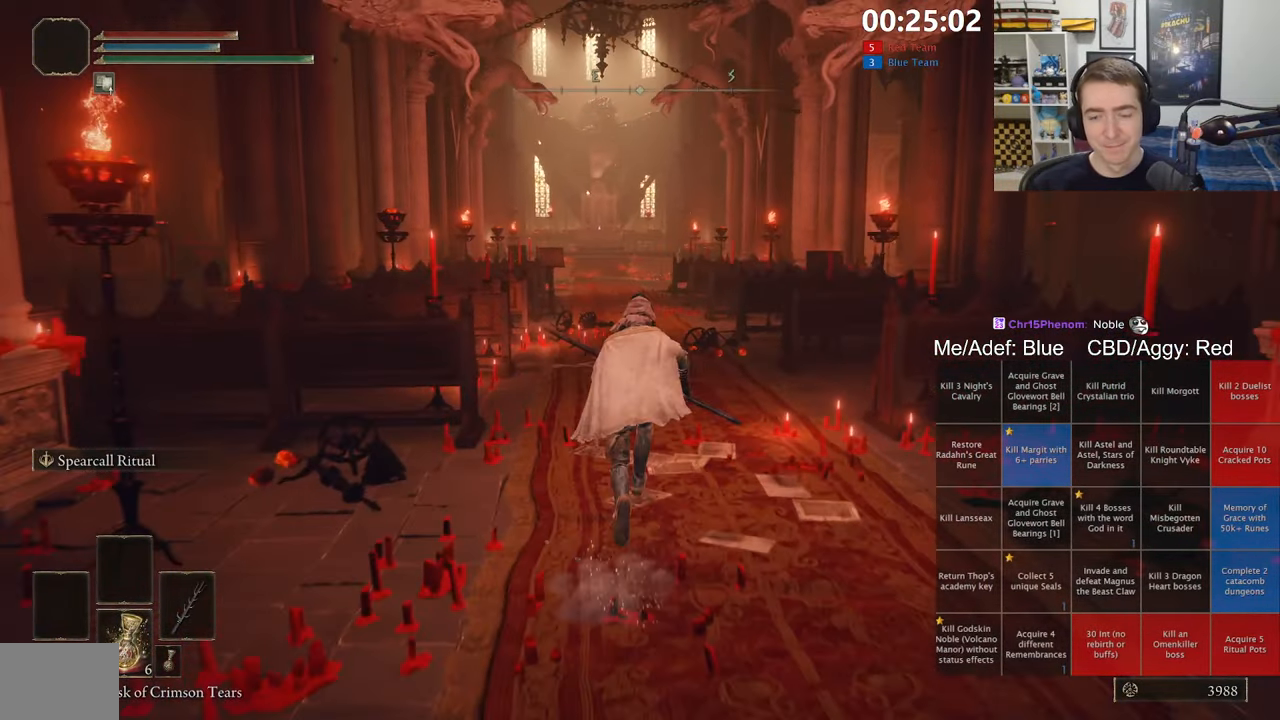
{"buttons": ["B"], "left_stick": "up", "right_stick": "center", "events": []}
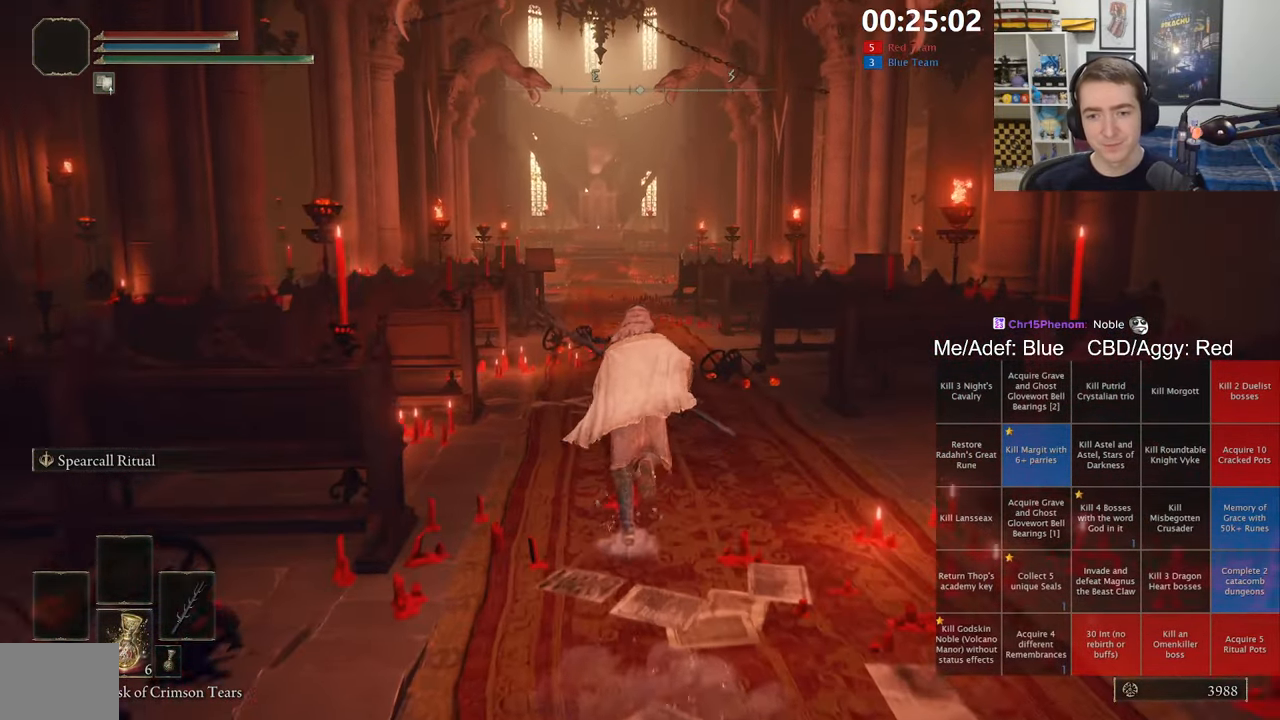
{"buttons": ["B"], "left_stick": "up", "right_stick": "center", "events": []}
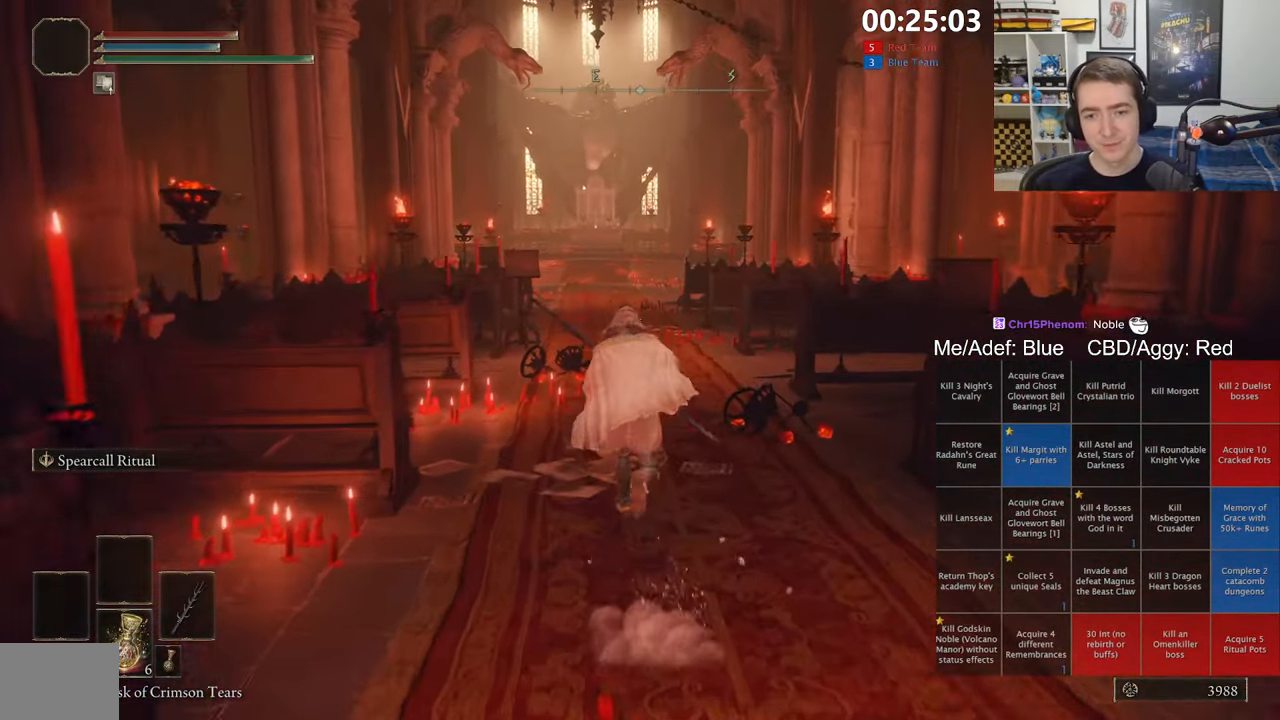
{"buttons": ["B"], "left_stick": "up", "right_stick": "center", "events": [[150, "A", "down"], [283, "A", "up"]]}
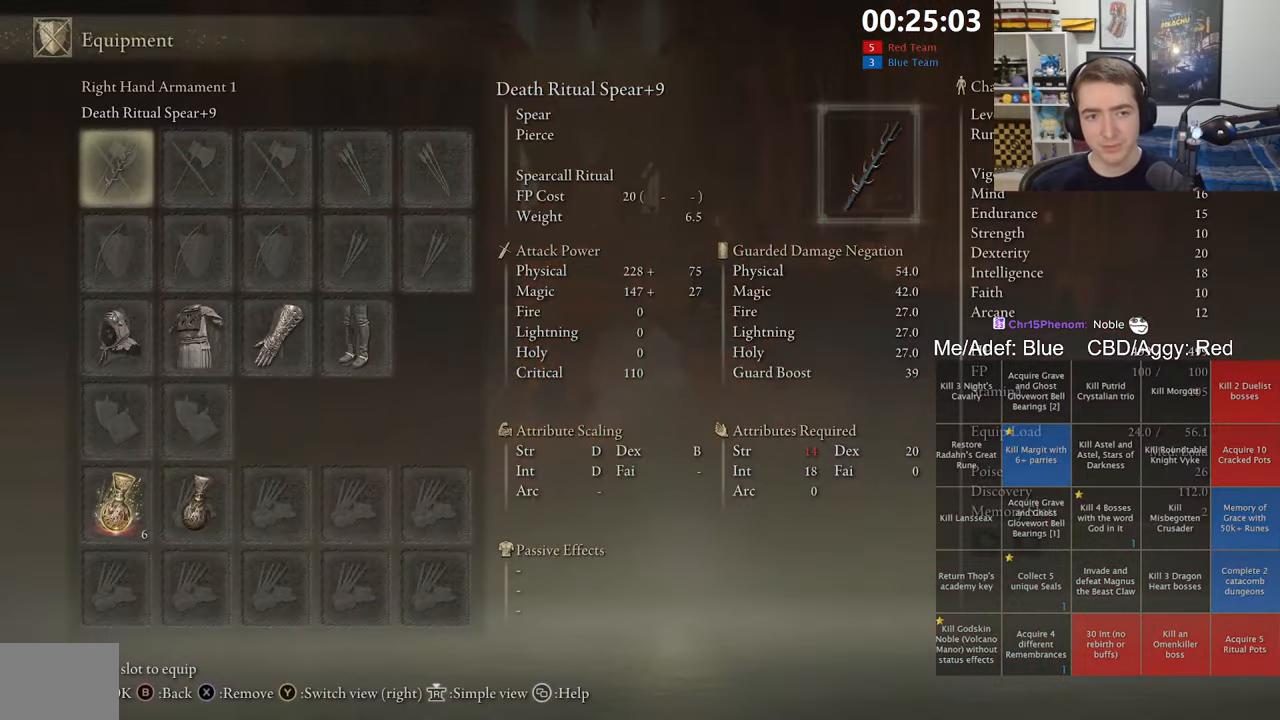
{"buttons": ["B"], "left_stick": "up", "right_stick": "center", "events": []}
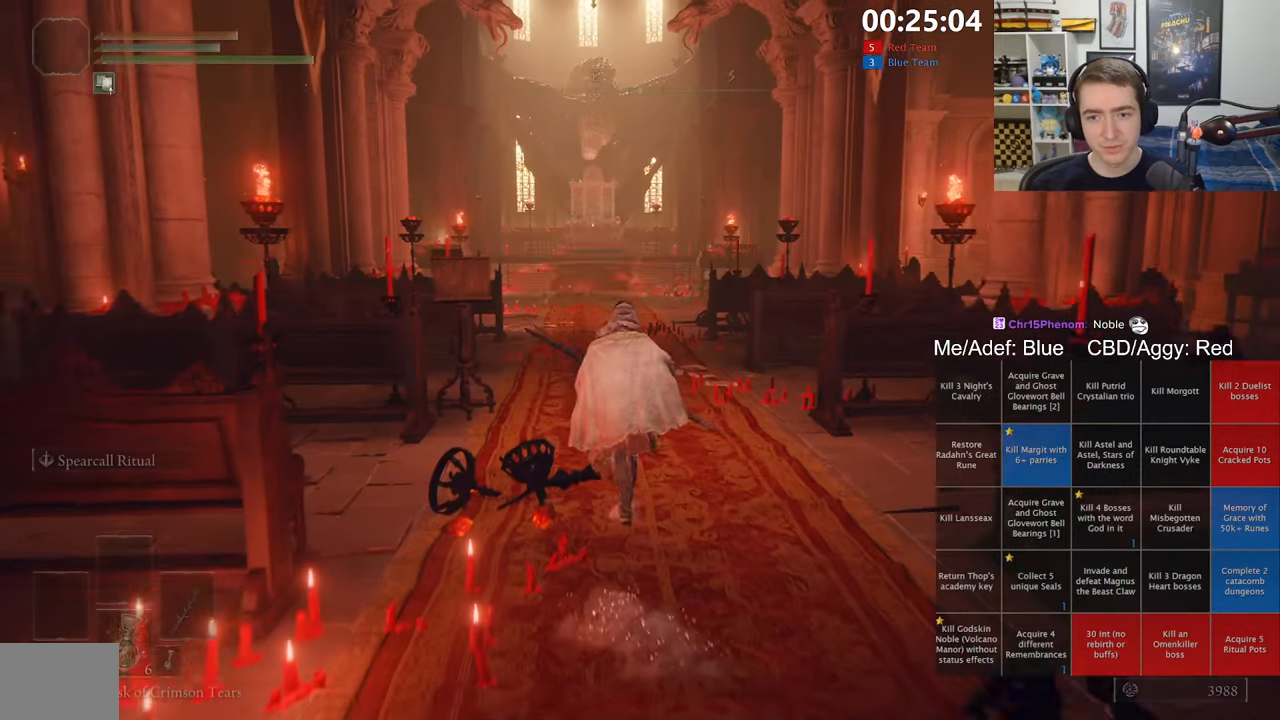
{"buttons": ["B"], "left_stick": "up", "right_stick": "center", "events": []}
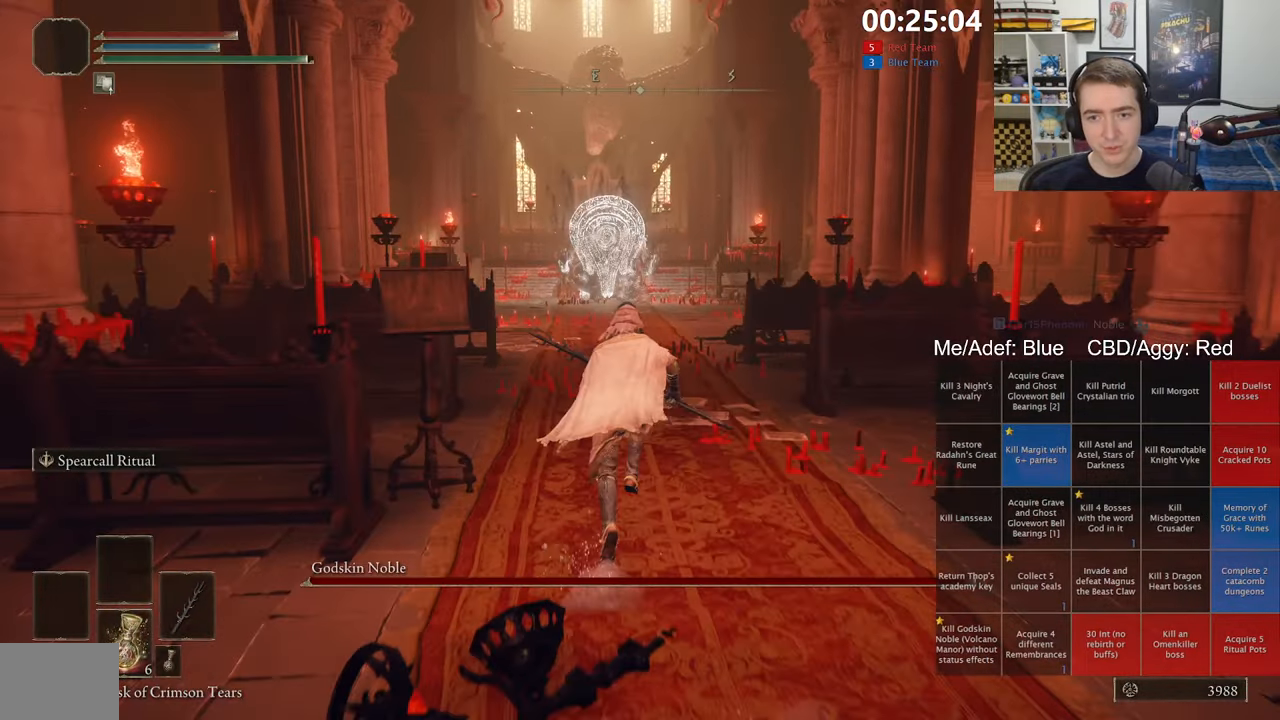
{"buttons": ["B"], "left_stick": "up", "right_stick": "center", "events": [[283, "R3", "down"], [417, "R3", "up"]]}
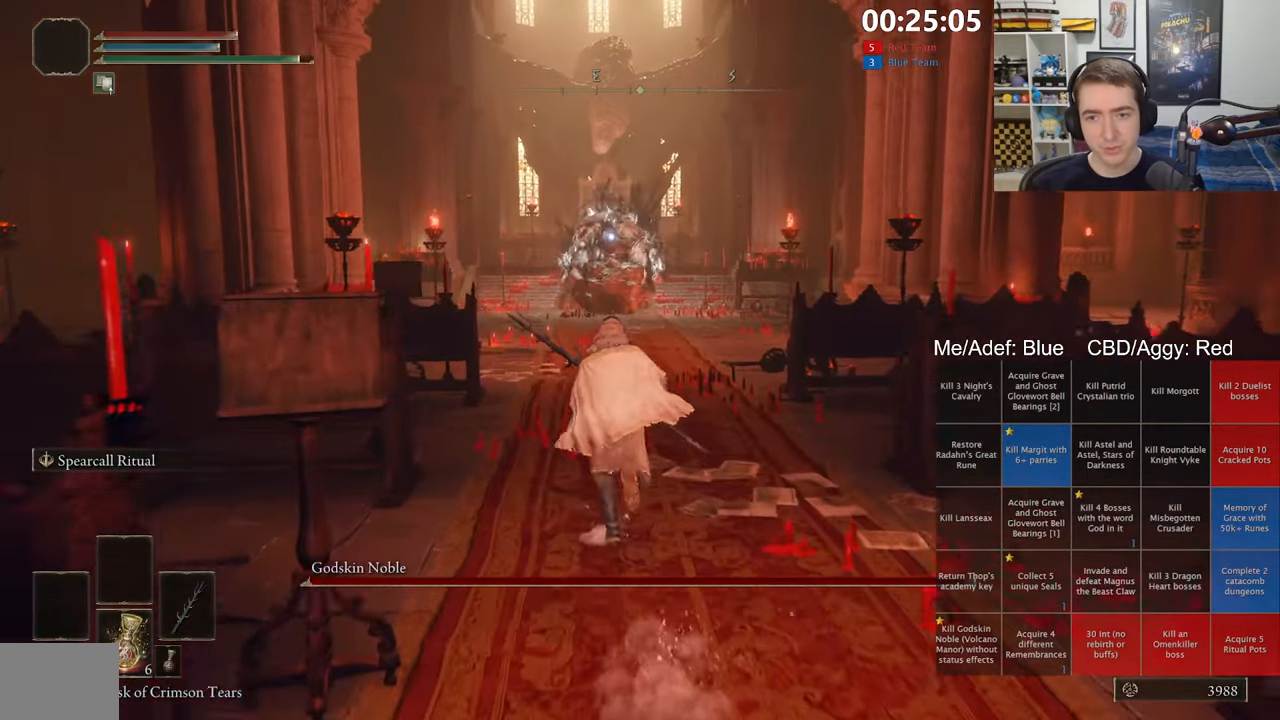
{"buttons": ["B"], "left_stick": "up", "right_stick": "center", "events": []}
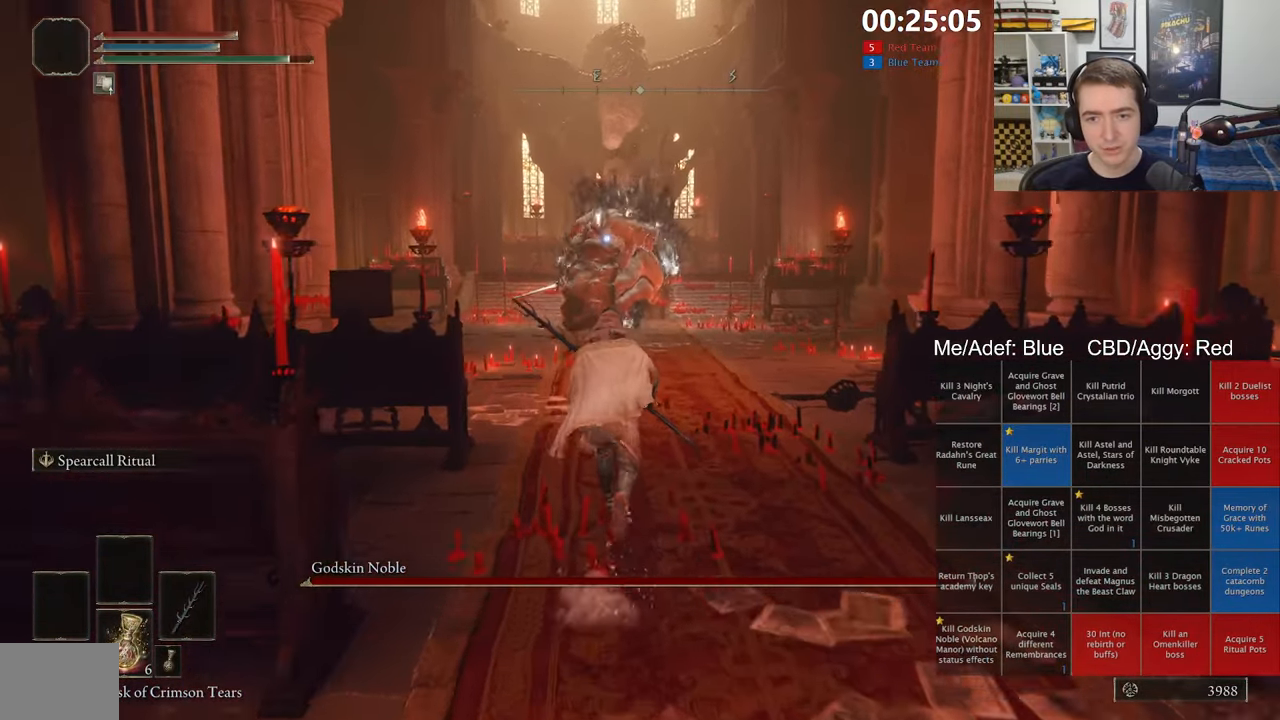
{"buttons": ["B"], "left_stick": "up", "right_stick": "center", "events": []}
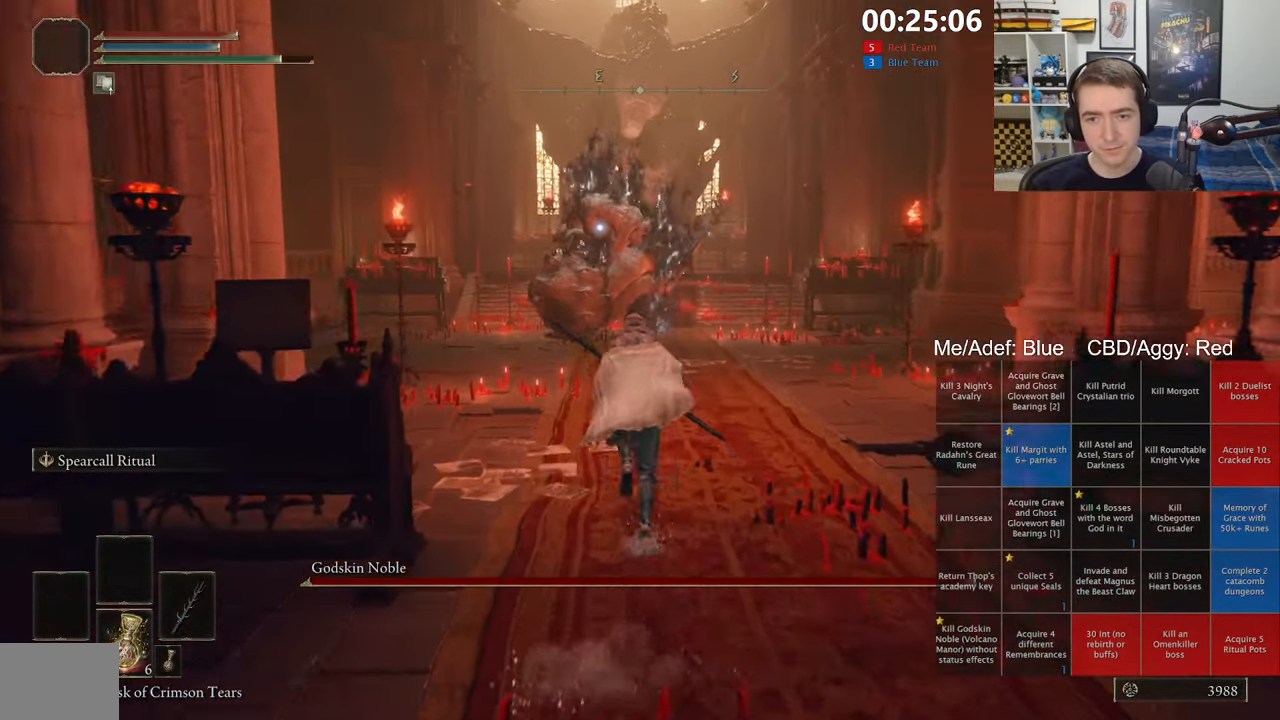
{"buttons": ["B"], "left_stick": "up", "right_stick": "center", "events": []}
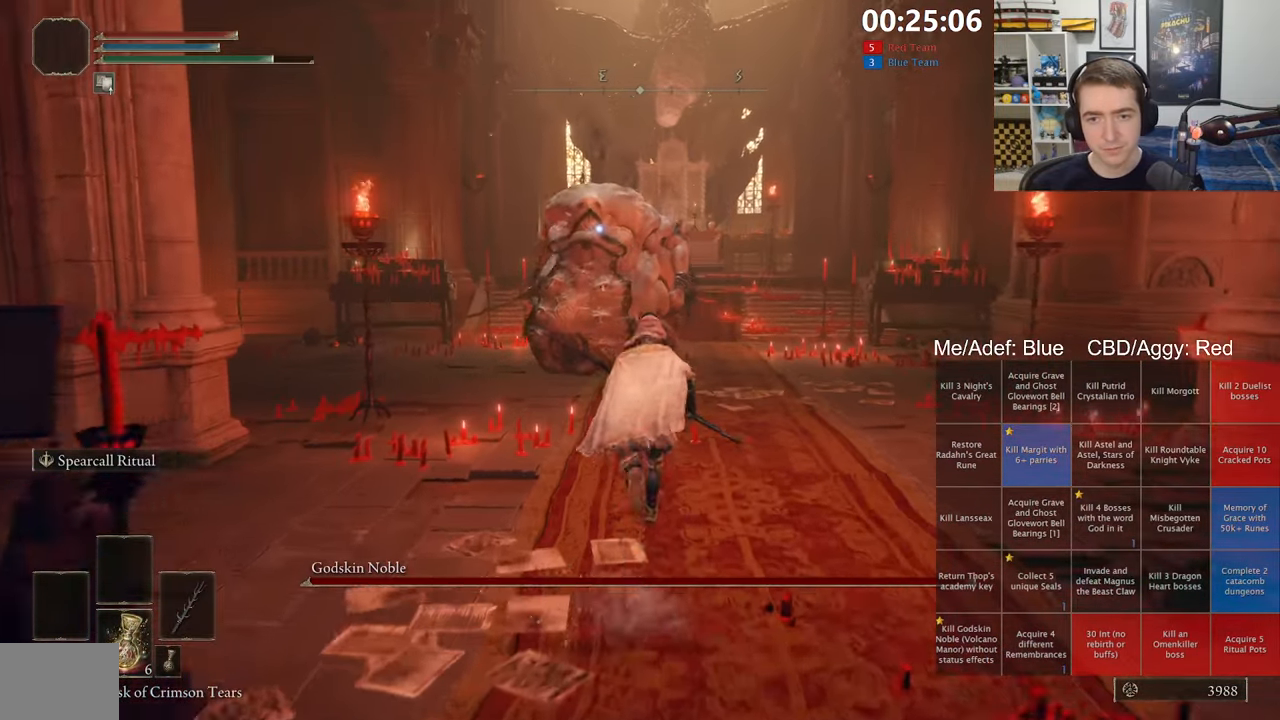
{"buttons": [], "left_stick": "right", "right_stick": "center", "events": [[150, "B", "up"], [333, "left_stick", "right"], [383, "left_stick", "down-right"], [483, "left_stick", "right"]]}
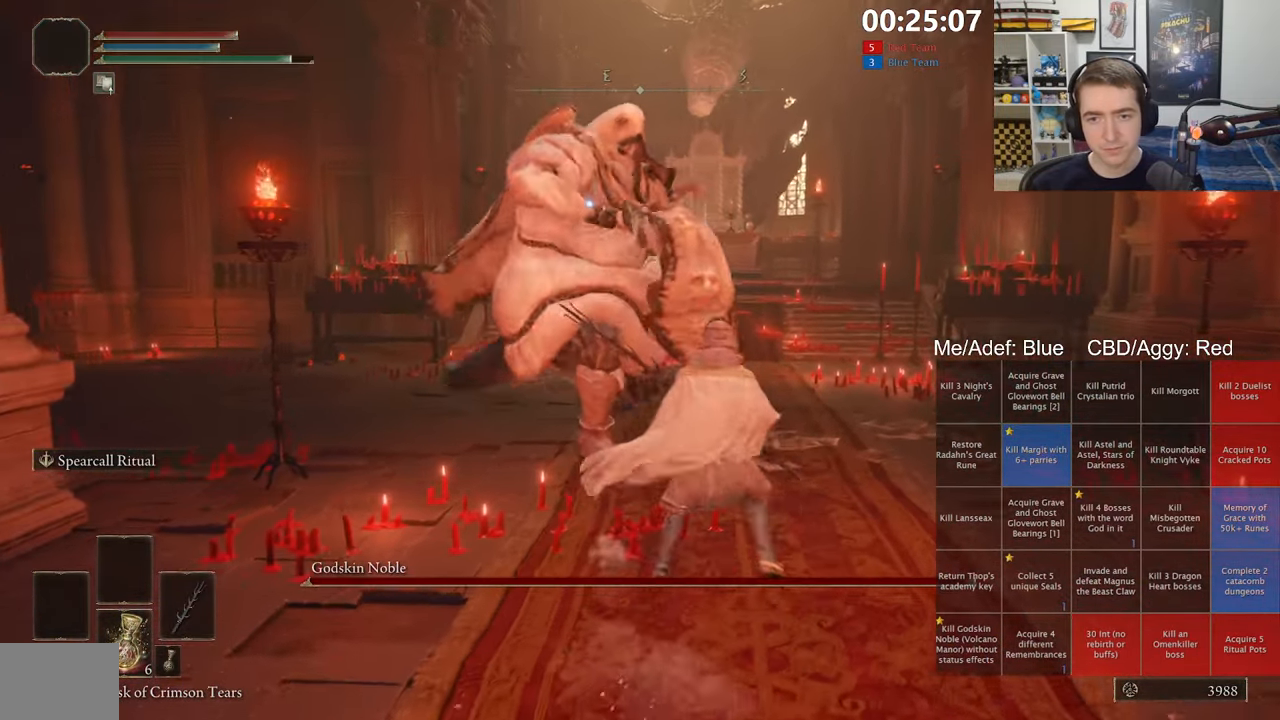
{"buttons": [], "left_stick": "up", "right_stick": "center", "events": [[17, "left_stick", "down-right"], [50, "left_stick", "up"], [83, "B", "down"], [217, "B", "up"], [383, "left_stick", "center"], [483, "left_stick", "up"]]}
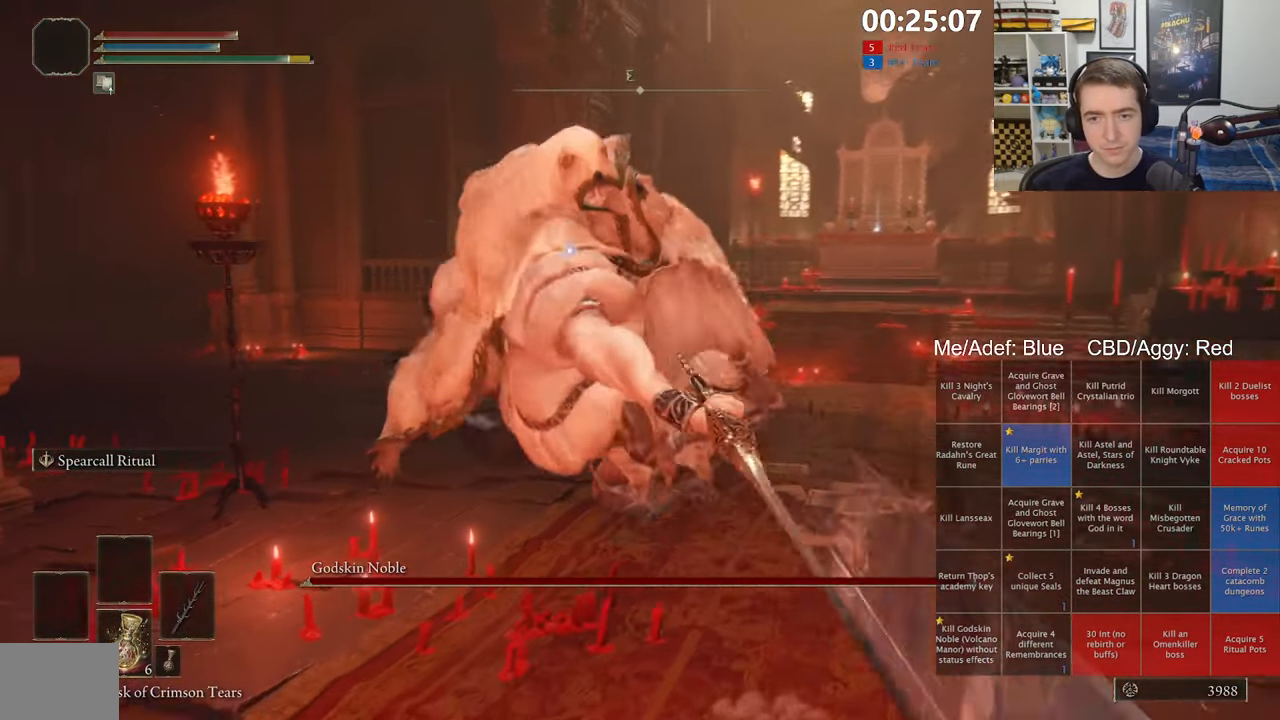
{"buttons": [], "left_stick": "up", "right_stick": "center", "events": [[33, "R1", "down"], [183, "R1", "up"]]}
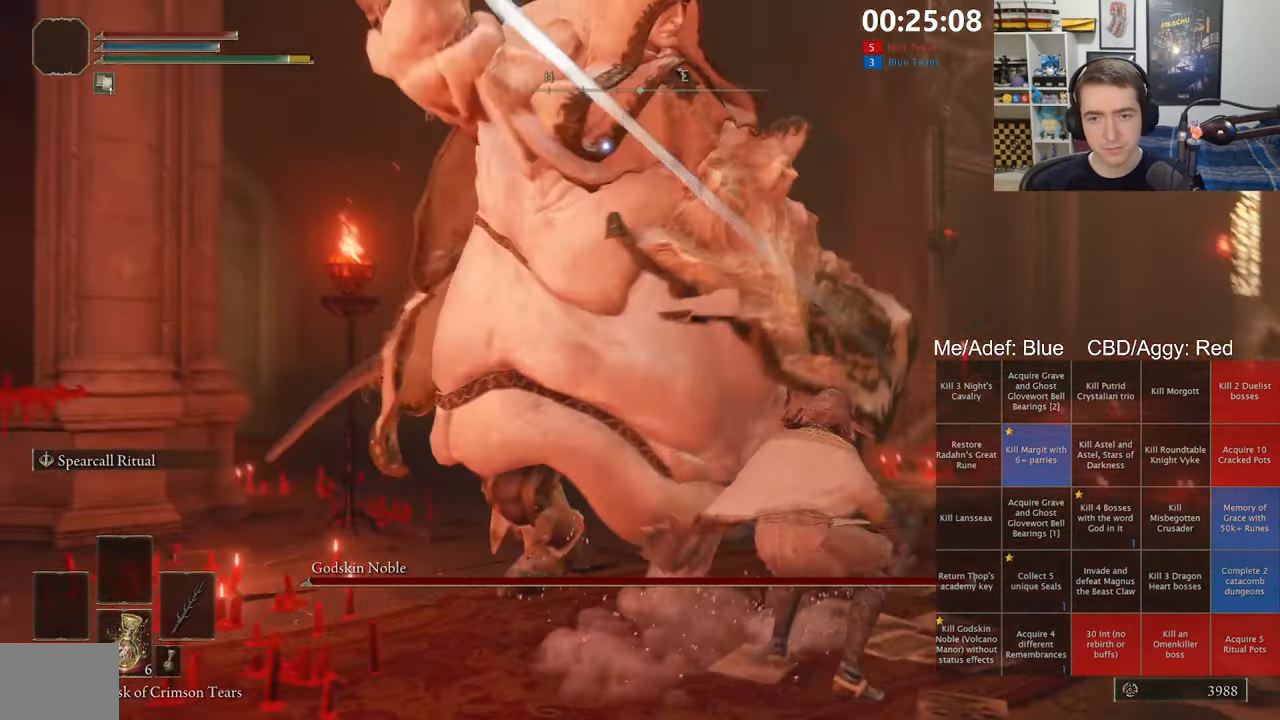
{"buttons": [], "left_stick": "center", "right_stick": "center", "events": [[317, "left_stick", "center"]]}
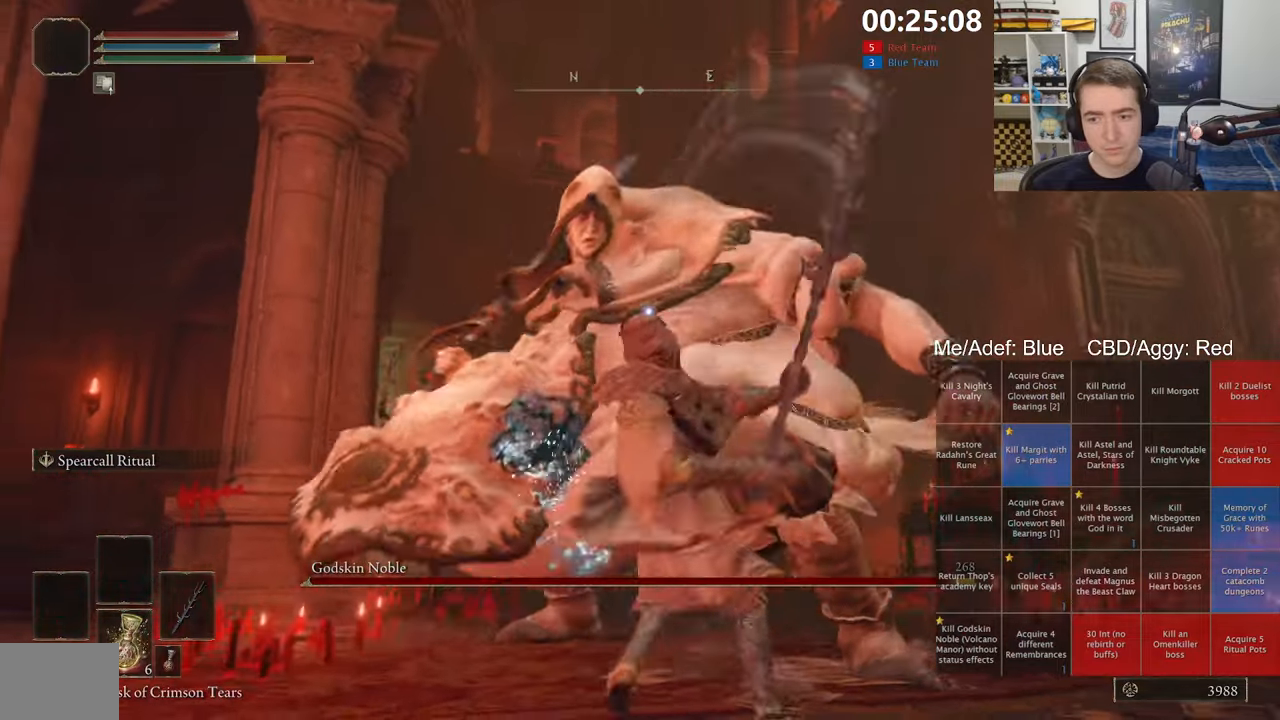
{"buttons": ["B"], "left_stick": "up", "right_stick": "center", "events": [[117, "left_stick", "up"], [434, "B", "down"]]}